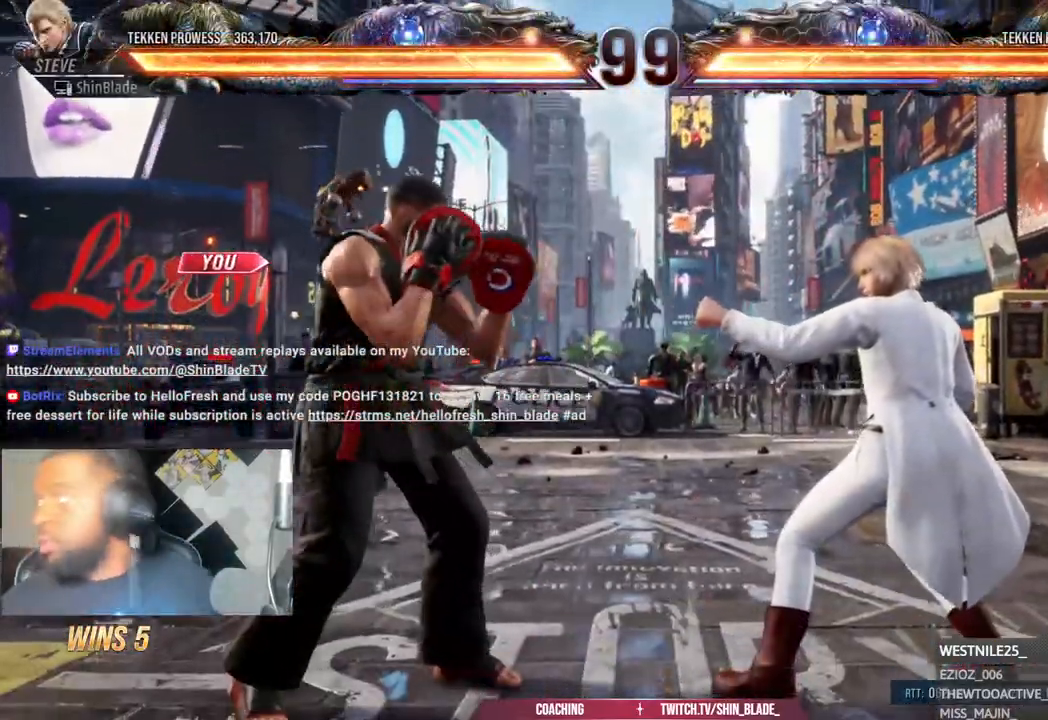
Gameplay with a controller (PlayStation layout); each line is a JSON object with the inputs held at the frame after it (dt_ms = milliseconds from this image to that frame). "events" lists button and stick changes between this image and that frame as [ms after this image, input, new state], when the widget could be followed in between.
{"dt_ms": 500, "buttons": [], "left_stick": "center", "right_stick": "center", "events": []}
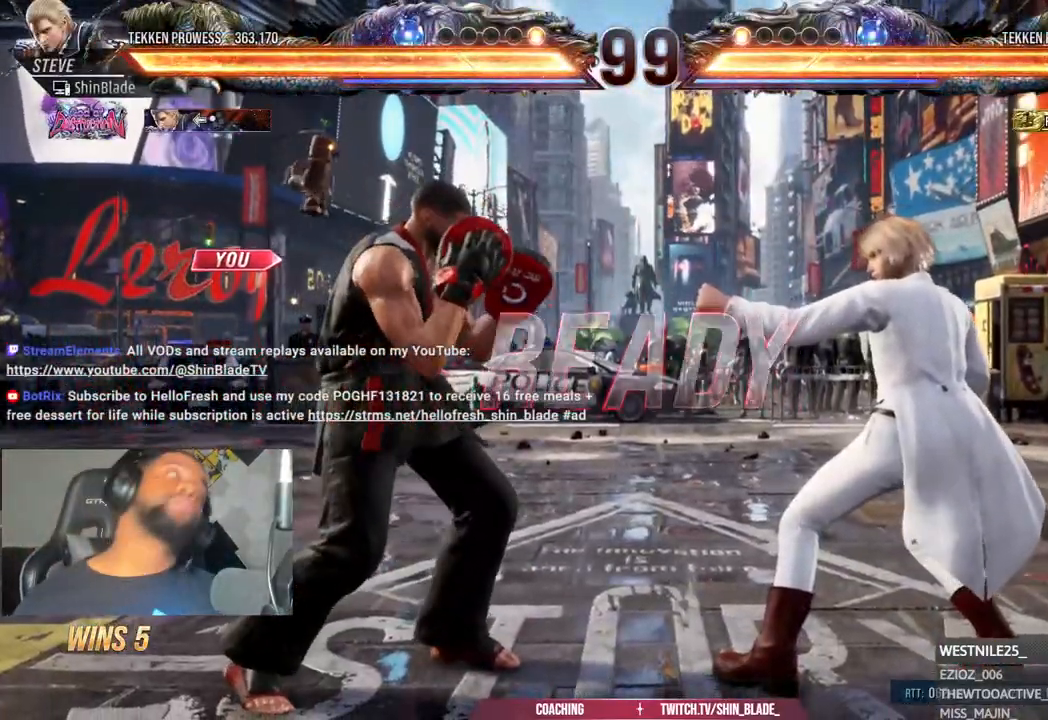
{"dt_ms": 500, "buttons": [], "left_stick": "center", "right_stick": "center", "events": []}
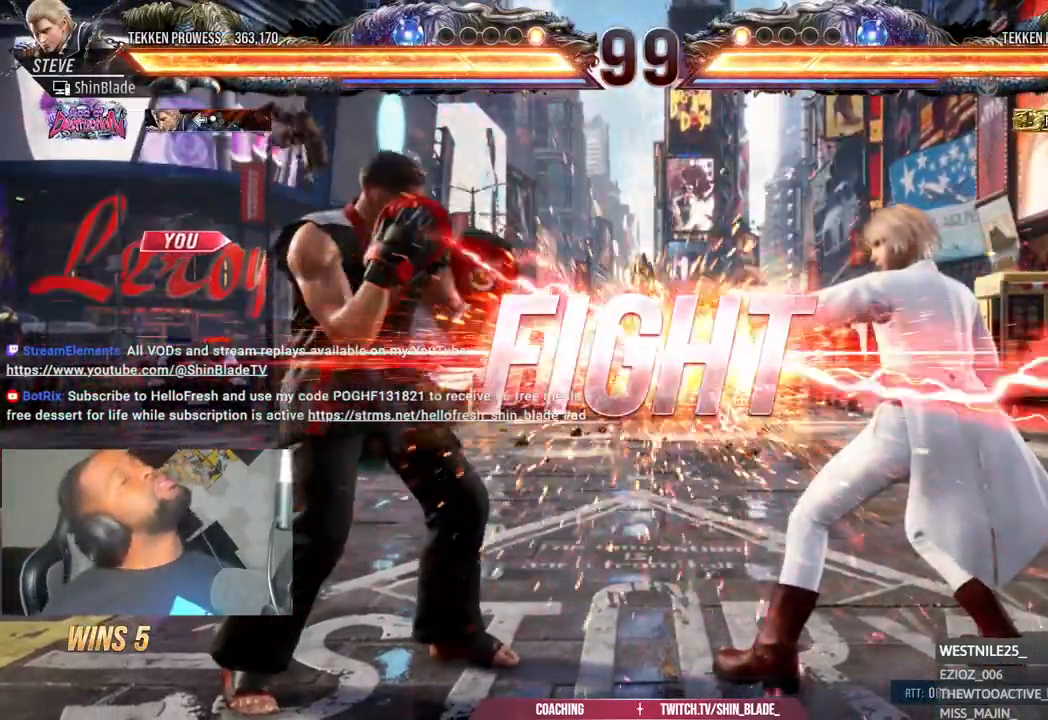
{"dt_ms": 500, "buttons": ["CROSS", "DPAD_UP", "DPAD_LEFT"], "left_stick": "center", "right_stick": "center", "events": [[317, "SQUARE", "down"], [350, "DPAD_LEFT", "down"], [367, "DPAD_UP", "down"], [383, "SQUARE", "up"], [450, "CROSS", "down"]]}
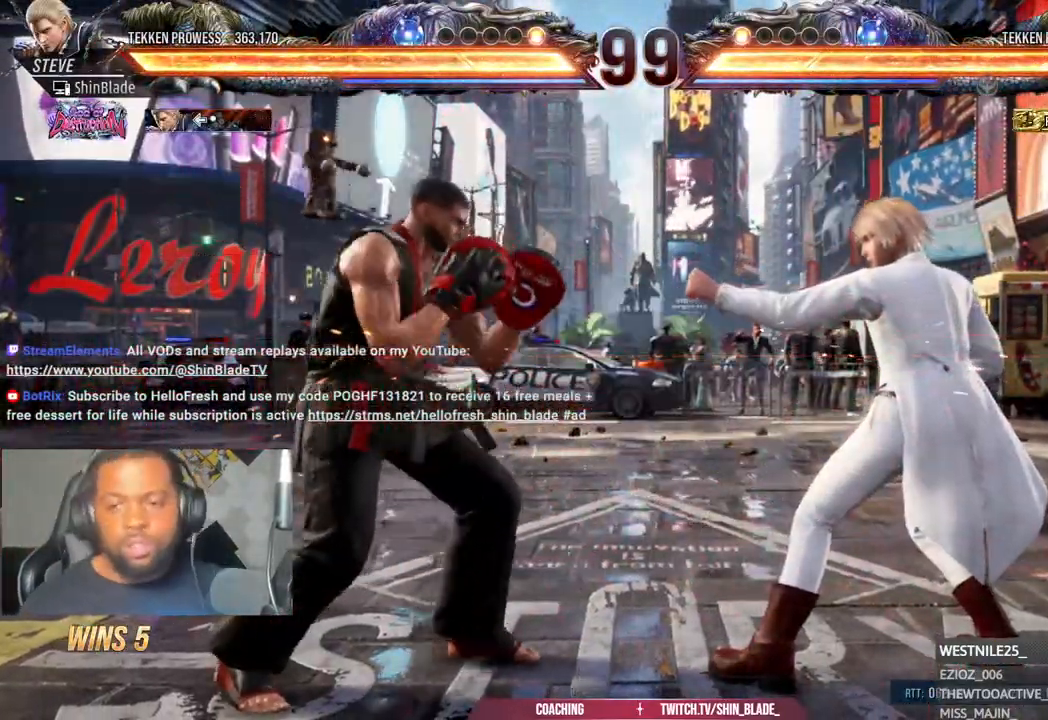
{"dt_ms": 500, "buttons": [], "left_stick": "center", "right_stick": "center", "events": [[67, "DPAD_UP", "up"], [83, "CROSS", "up"], [83, "DPAD_LEFT", "up"]]}
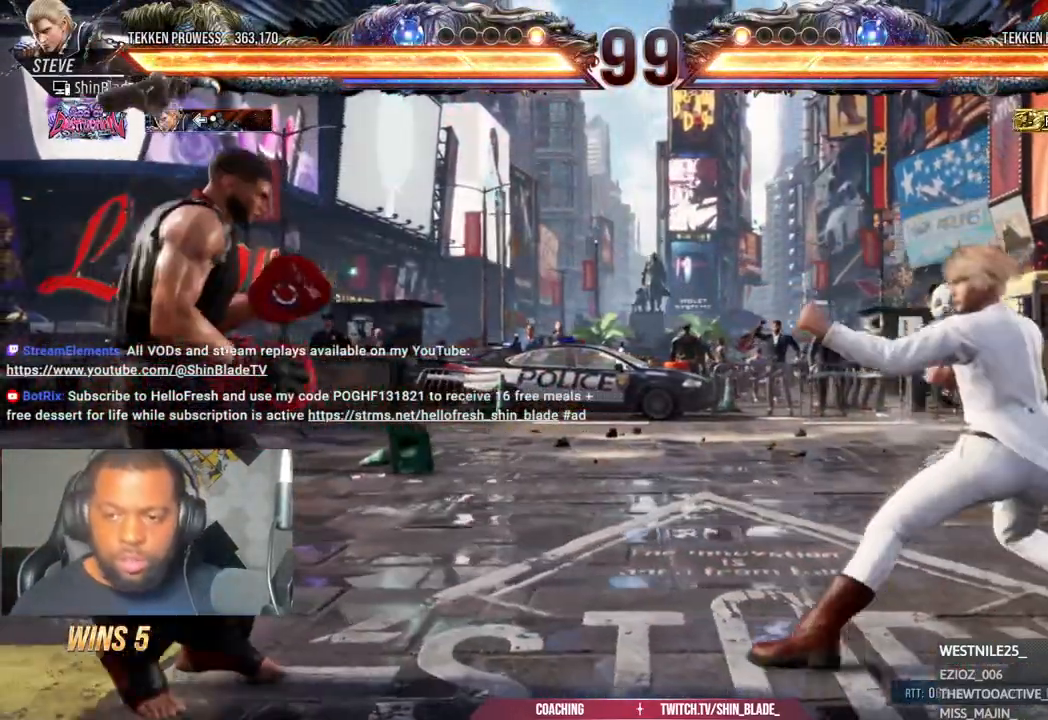
{"dt_ms": 500, "buttons": [], "left_stick": "center", "right_stick": "center", "events": [[167, "DPAD_RIGHT", "down"], [183, "CROSS", "down"], [200, "CIRCLE", "down"], [250, "CROSS", "up"], [267, "CIRCLE", "up"], [267, "DPAD_RIGHT", "up"]]}
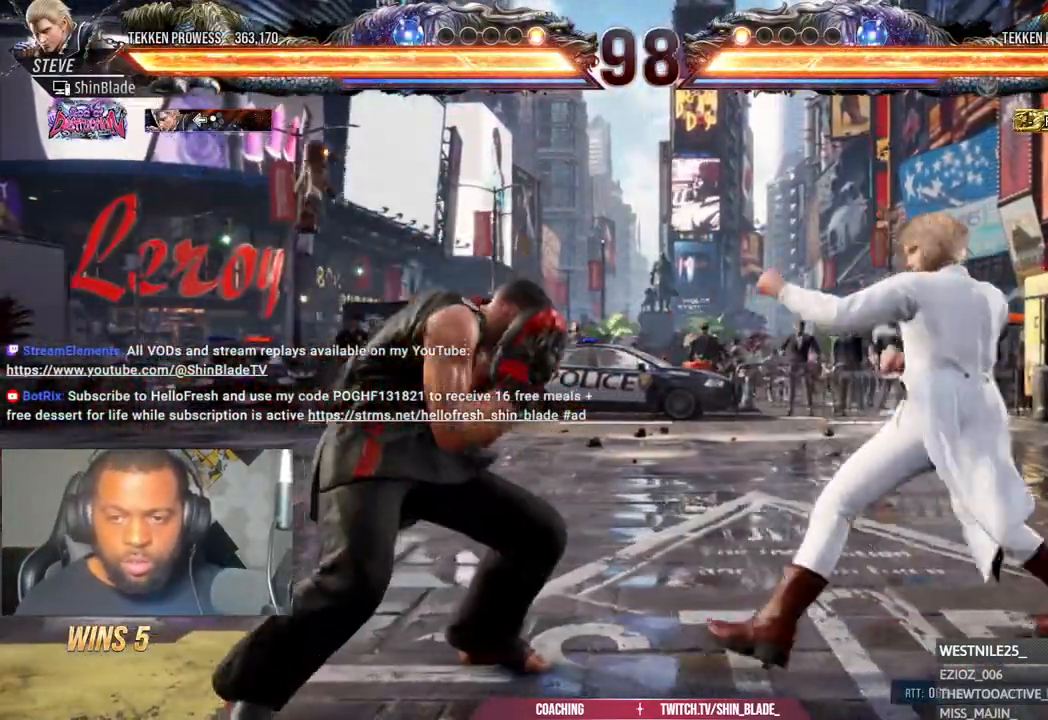
{"dt_ms": 500, "buttons": ["DPAD_RIGHT"], "left_stick": "center", "right_stick": "center", "events": [[117, "SQUARE", "down"], [183, "TRIANGLE", "down"], [233, "SQUARE", "up"], [333, "TRIANGLE", "up"], [483, "DPAD_RIGHT", "down"]]}
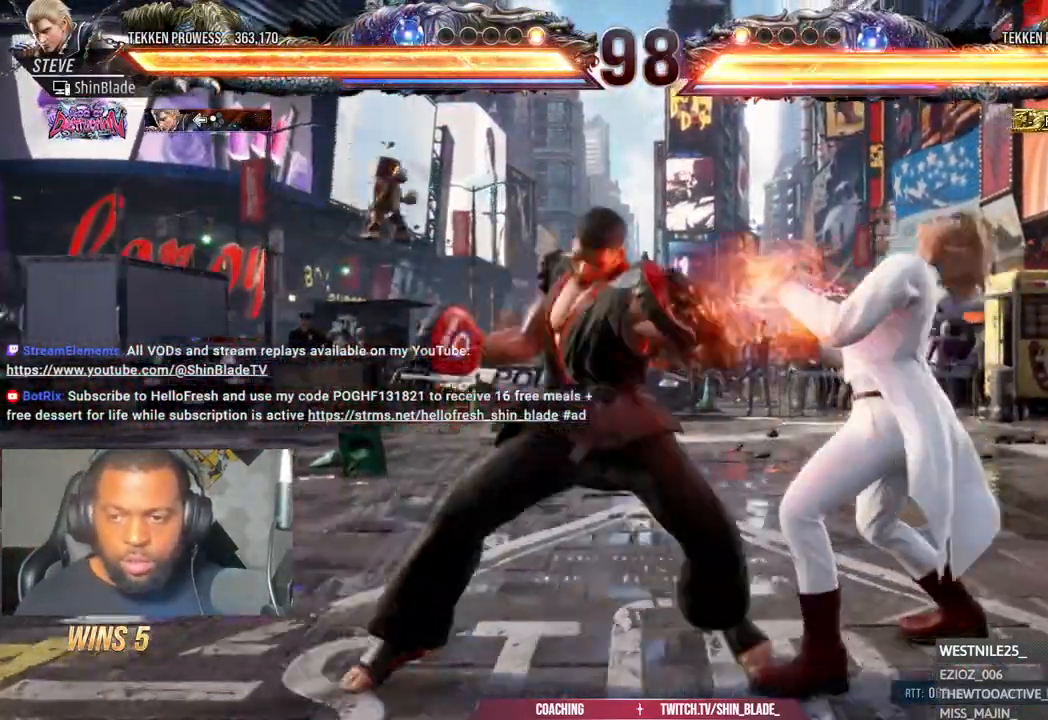
{"dt_ms": 500, "buttons": [], "left_stick": "center", "right_stick": "center", "events": [[150, "DPAD_RIGHT", "up"], [333, "DPAD_RIGHT", "down"], [350, "DPAD_DOWN", "down"], [367, "SQUARE", "down"], [467, "DPAD_DOWN", "up"], [483, "DPAD_RIGHT", "up"], [483, "SQUARE", "up"]]}
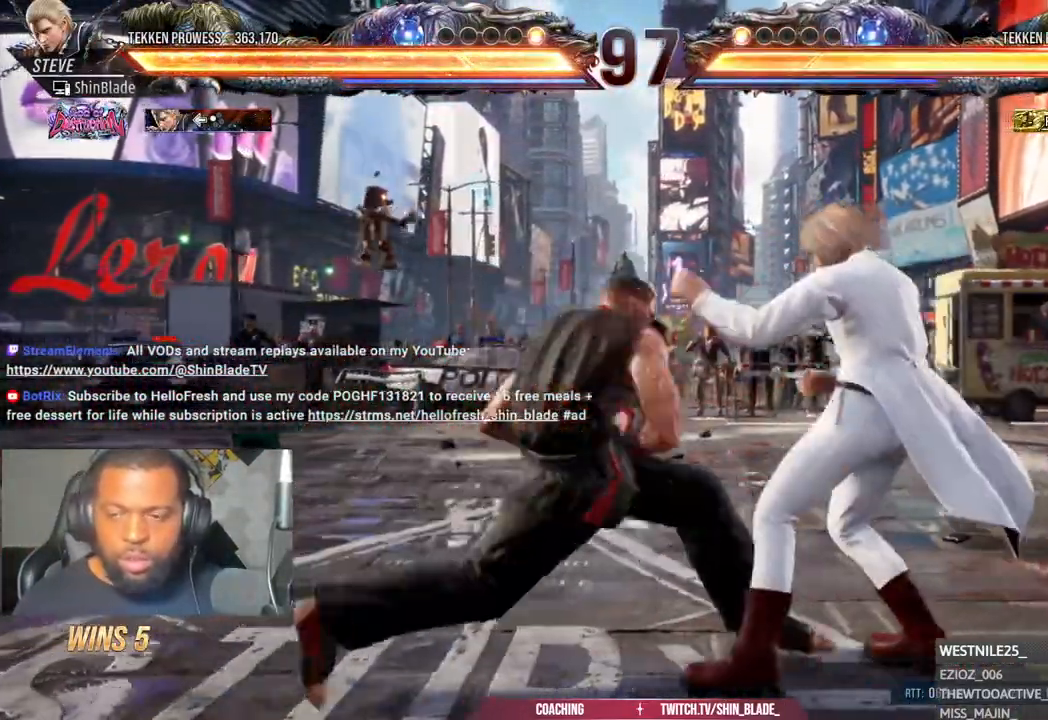
{"dt_ms": 500, "buttons": [], "left_stick": "center", "right_stick": "center", "events": [[67, "DPAD_DOWN", "down"], [67, "DPAD_RIGHT", "down"], [150, "SQUARE", "down"], [233, "DPAD_DOWN", "up"], [250, "DPAD_RIGHT", "up"], [283, "SQUARE", "up"]]}
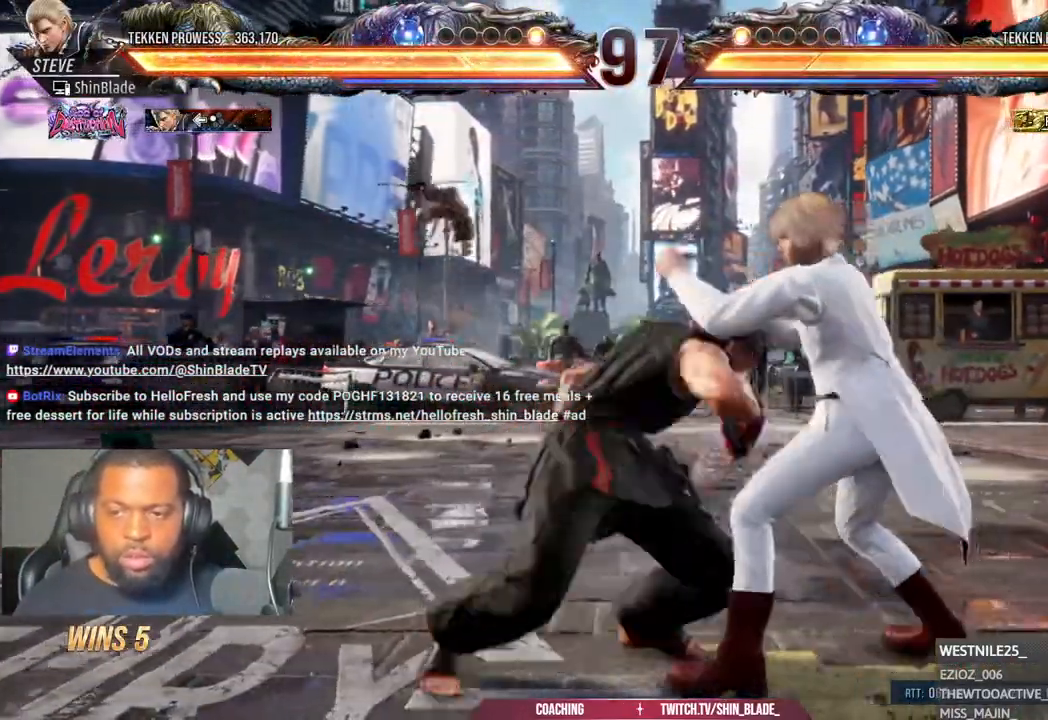
{"dt_ms": 500, "buttons": ["DPAD_LEFT"], "left_stick": "center", "right_stick": "center", "events": [[133, "TRIANGLE", "down"], [217, "TRIANGLE", "up"], [350, "DPAD_DOWN", "down"], [350, "DPAD_LEFT", "down"], [483, "DPAD_DOWN", "up"]]}
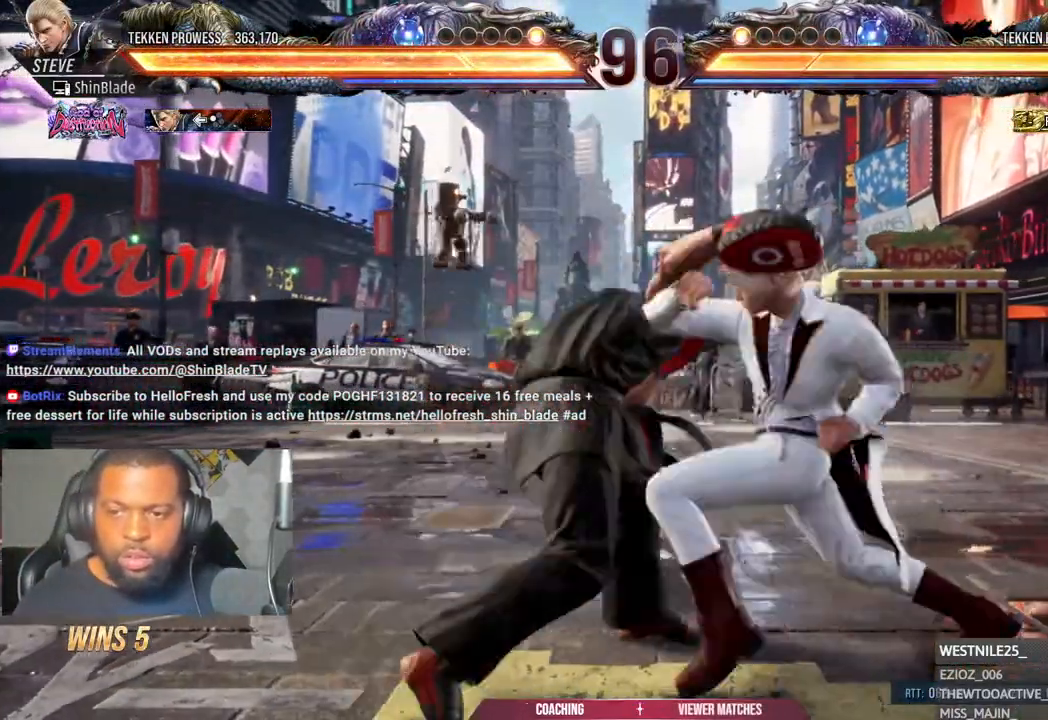
{"dt_ms": 500, "buttons": ["SQUARE", "DPAD_DOWN"], "left_stick": "center", "right_stick": "center", "events": [[183, "DPAD_LEFT", "up"], [433, "DPAD_DOWN", "down"], [450, "SQUARE", "down"]]}
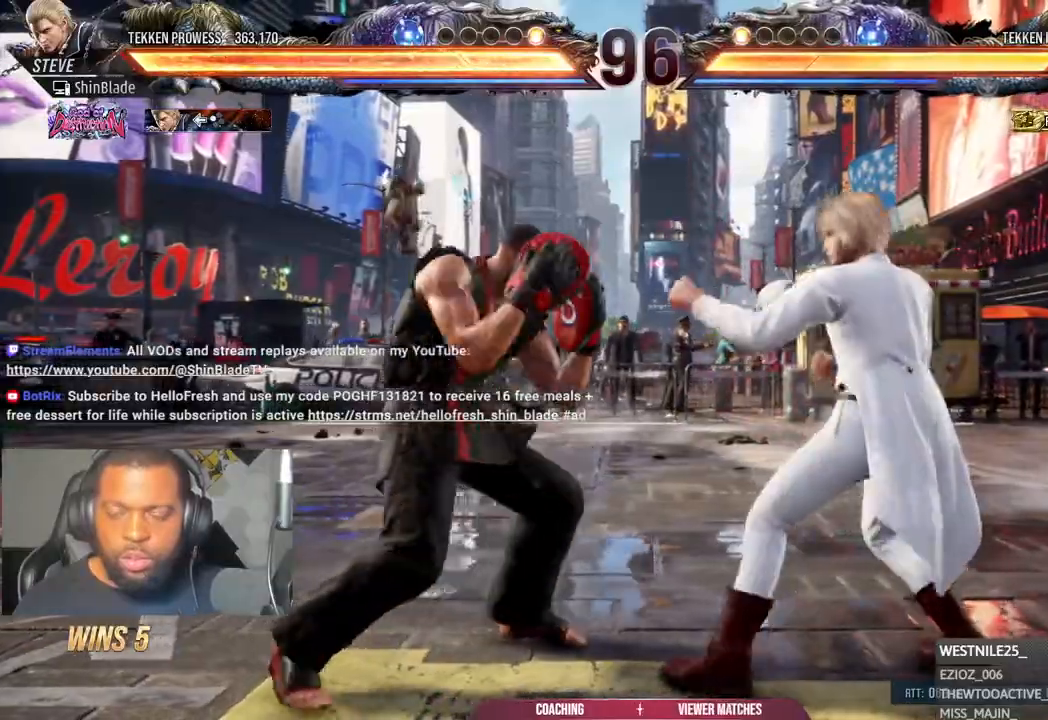
{"dt_ms": 500, "buttons": ["SQUARE"], "left_stick": "center", "right_stick": "up-left", "events": [[17, "DPAD_DOWN", "up"], [33, "SQUARE", "up"], [83, "DPAD_LEFT", "down"], [100, "SQUARE", "down"], [117, "DPAD_UP", "down"], [183, "SQUARE", "up"], [300, "right_stick", "up-left"], [367, "SQUARE", "down"], [433, "DPAD_LEFT", "up"], [467, "DPAD_UP", "up"]]}
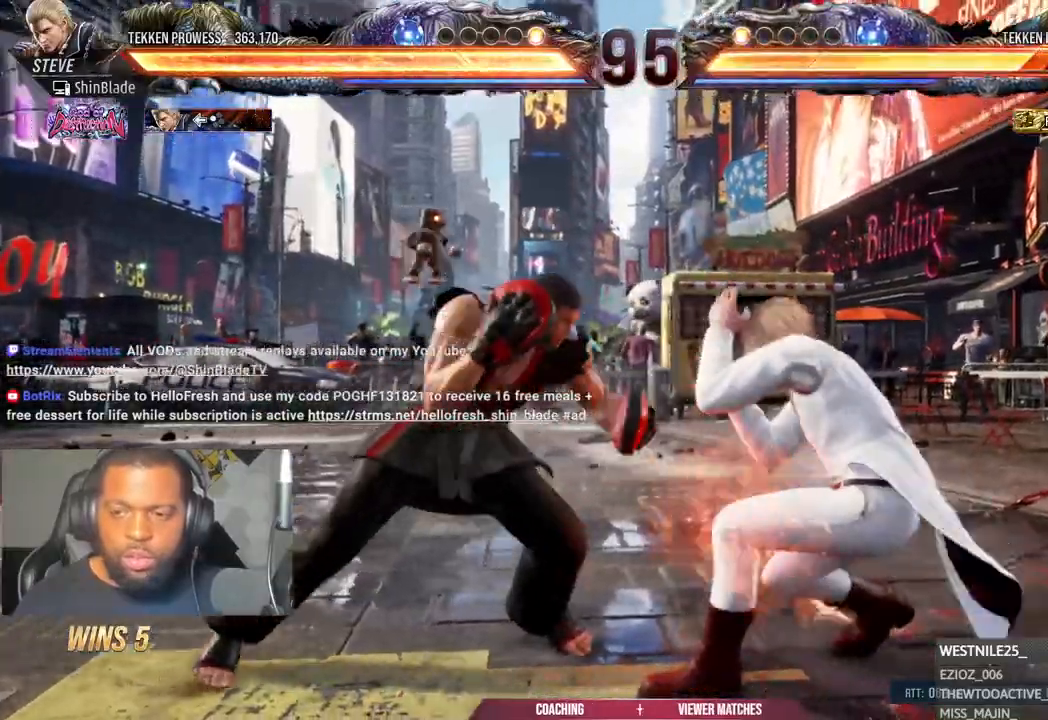
{"dt_ms": 500, "buttons": [], "left_stick": "center", "right_stick": "up-left", "events": [[33, "SQUARE", "up"], [167, "DPAD_DOWN", "down"], [217, "DPAD_LEFT", "down"], [317, "DPAD_DOWN", "up"], [333, "DPAD_UP", "down"], [367, "CROSS", "down"], [367, "right_stick", "center"], [450, "DPAD_LEFT", "up"], [467, "DPAD_UP", "up"], [500, "CROSS", "up"], [500, "right_stick", "up-left"]]}
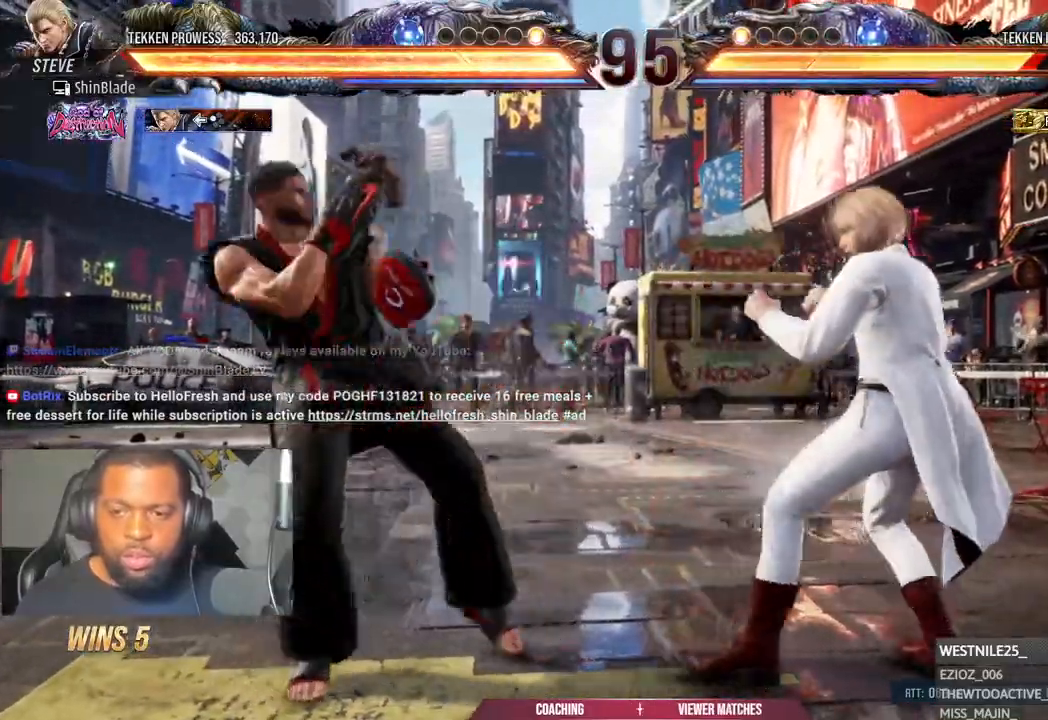
{"dt_ms": 500, "buttons": [], "left_stick": "center", "right_stick": "center", "events": [[383, "right_stick", "center"]]}
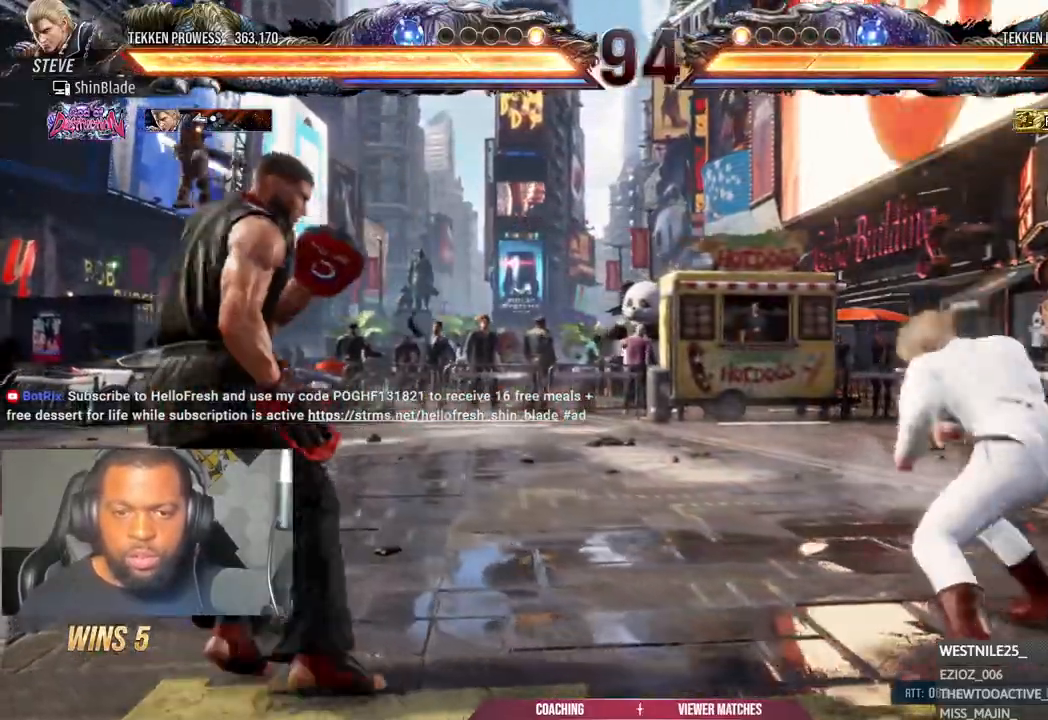
{"dt_ms": 500, "buttons": ["DPAD_LEFT"], "left_stick": "center", "right_stick": "center", "events": [[50, "DPAD_RIGHT", "down"], [83, "CIRCLE", "down"], [83, "CROSS", "down"], [133, "CROSS", "up"], [133, "DPAD_RIGHT", "up"], [150, "CIRCLE", "up"], [467, "DPAD_LEFT", "down"]]}
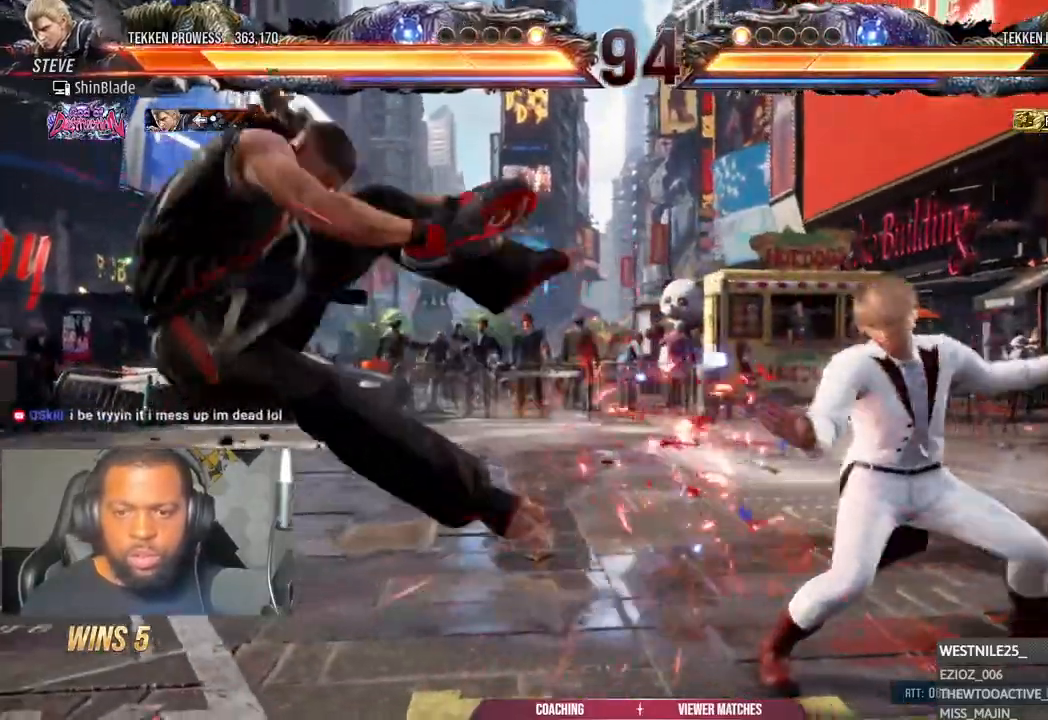
{"dt_ms": 500, "buttons": ["DPAD_LEFT"], "left_stick": "center", "right_stick": "up-left", "events": [[17, "right_stick", "up-left"]]}
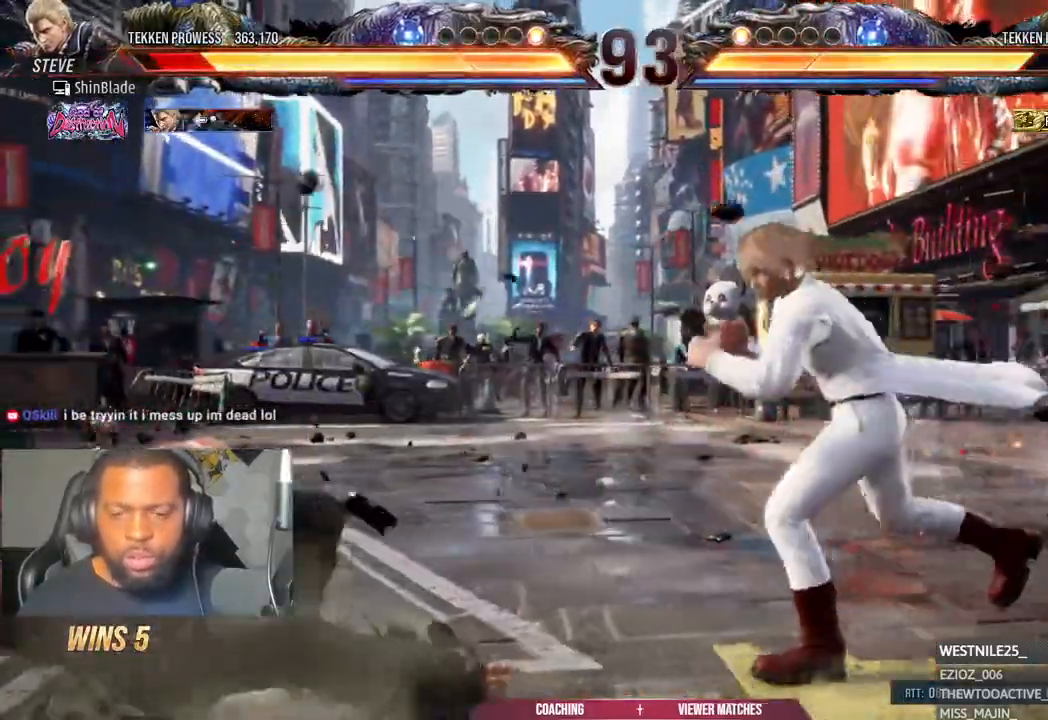
{"dt_ms": 500, "buttons": ["CROSS", "DPAD_UP", "DPAD_LEFT"], "left_stick": "center", "right_stick": "center", "events": [[167, "DPAD_LEFT", "up"], [233, "DPAD_LEFT", "down"], [300, "DPAD_LEFT", "up"], [383, "right_stick", "center"], [400, "DPAD_LEFT", "down"], [417, "DPAD_UP", "down"], [483, "CROSS", "down"]]}
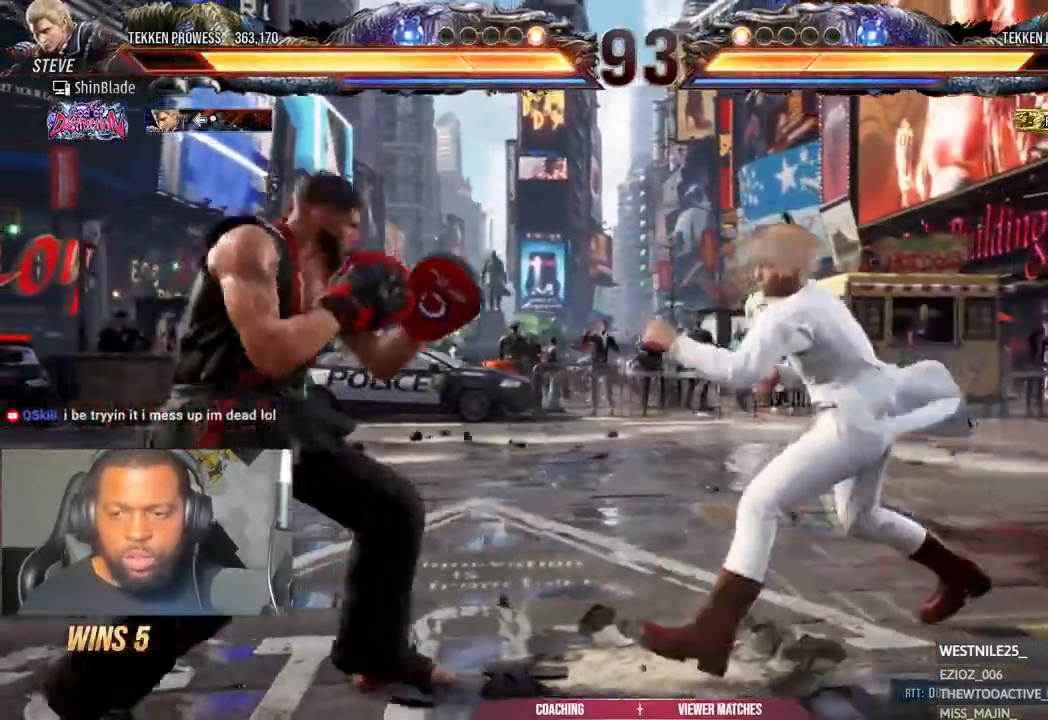
{"dt_ms": 500, "buttons": [], "left_stick": "center", "right_stick": "center", "events": [[83, "DPAD_LEFT", "up"], [100, "CROSS", "up"], [117, "DPAD_UP", "up"], [433, "right_stick", "up-left"], [500, "right_stick", "center"]]}
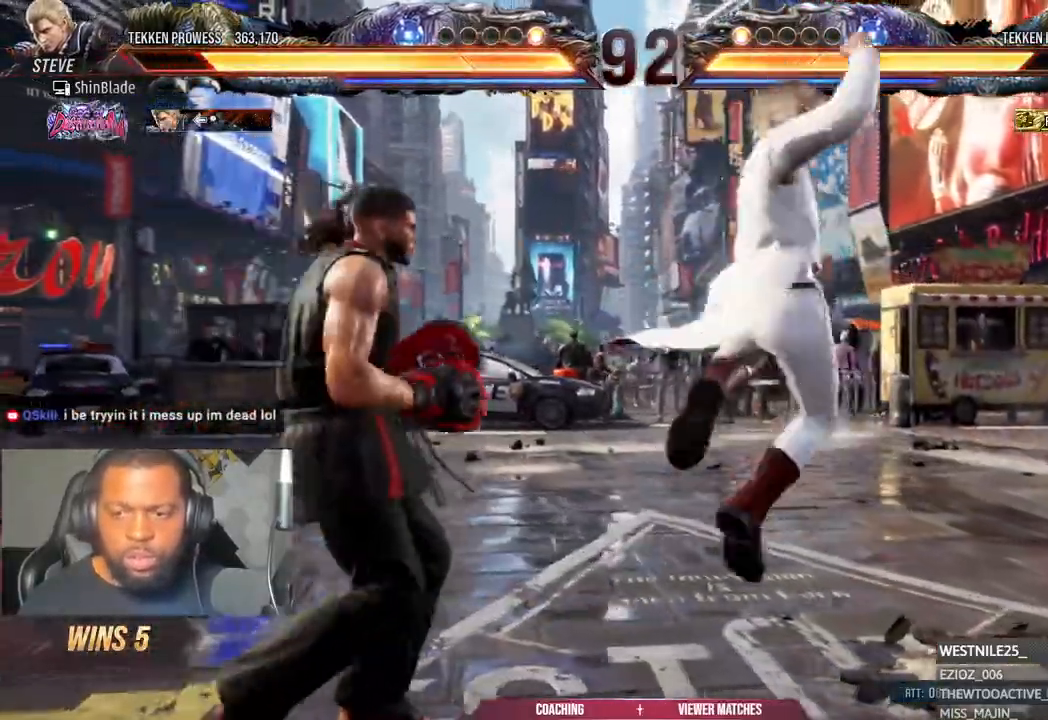
{"dt_ms": 1000, "buttons": ["DPAD_LEFT"], "left_stick": "center", "right_stick": "center"}
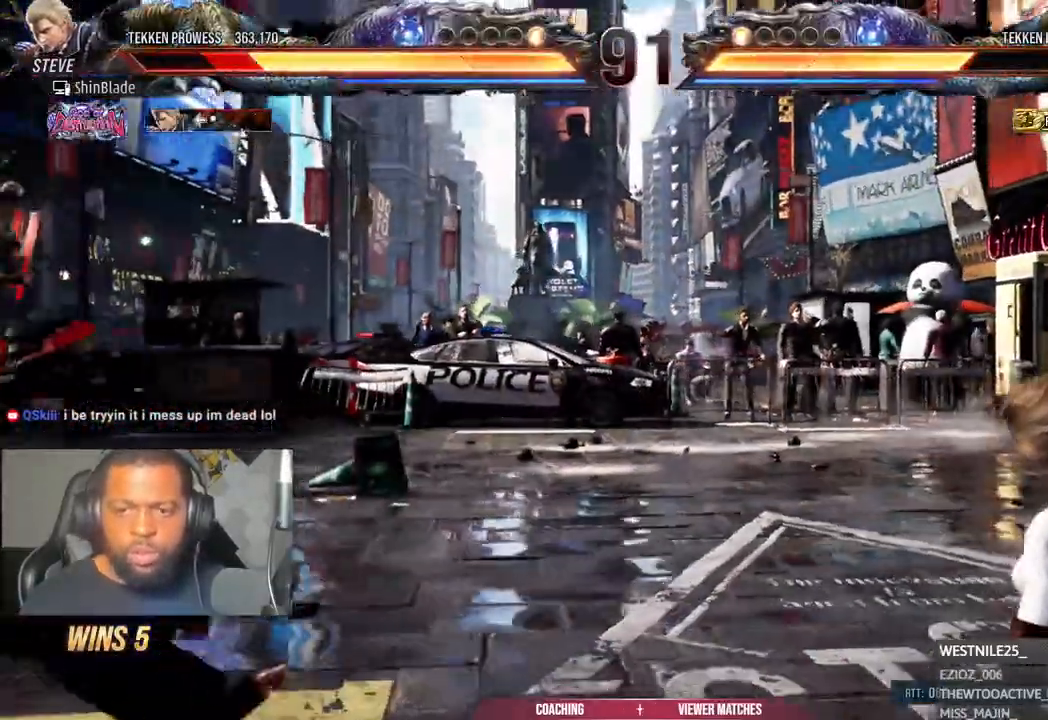
{"dt_ms": 500, "buttons": ["DPAD_LEFT"], "left_stick": "center", "right_stick": "center", "events": [[33, "DPAD_LEFT", "up"], [50, "CROSS", "down"], [117, "DPAD_LEFT", "down"], [150, "CROSS", "up"], [250, "CROSS", "down"], [250, "DPAD_LEFT", "up"], [350, "CROSS", "up"], [417, "DPAD_LEFT", "down"]]}
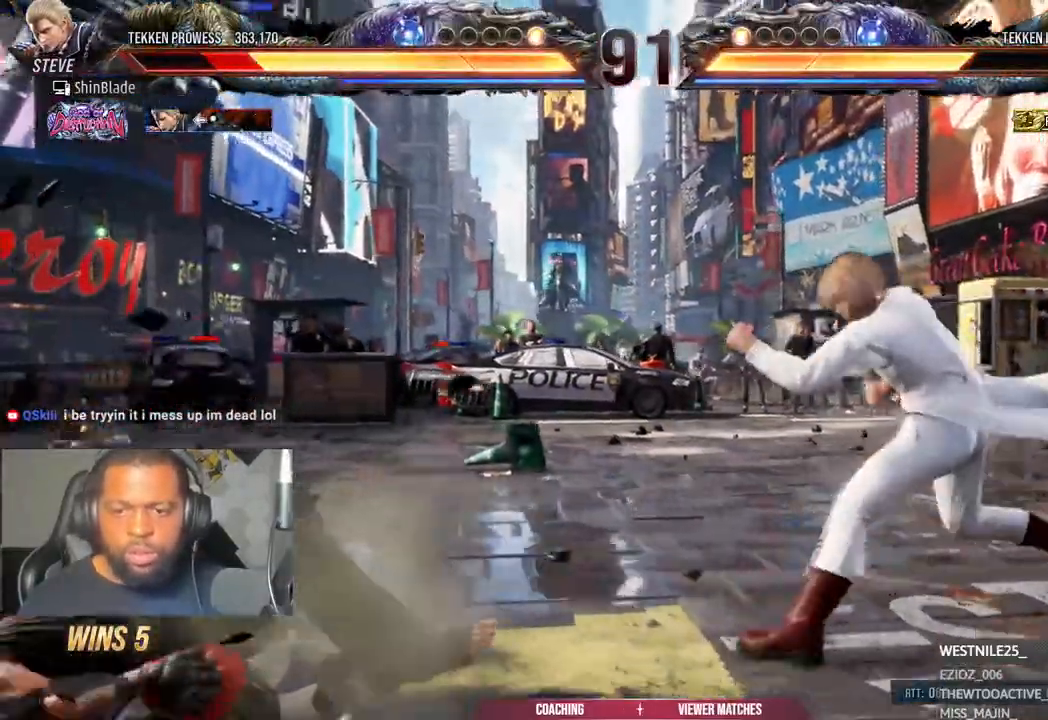
{"dt_ms": 500, "buttons": ["DPAD_LEFT"], "left_stick": "center", "right_stick": "center", "events": []}
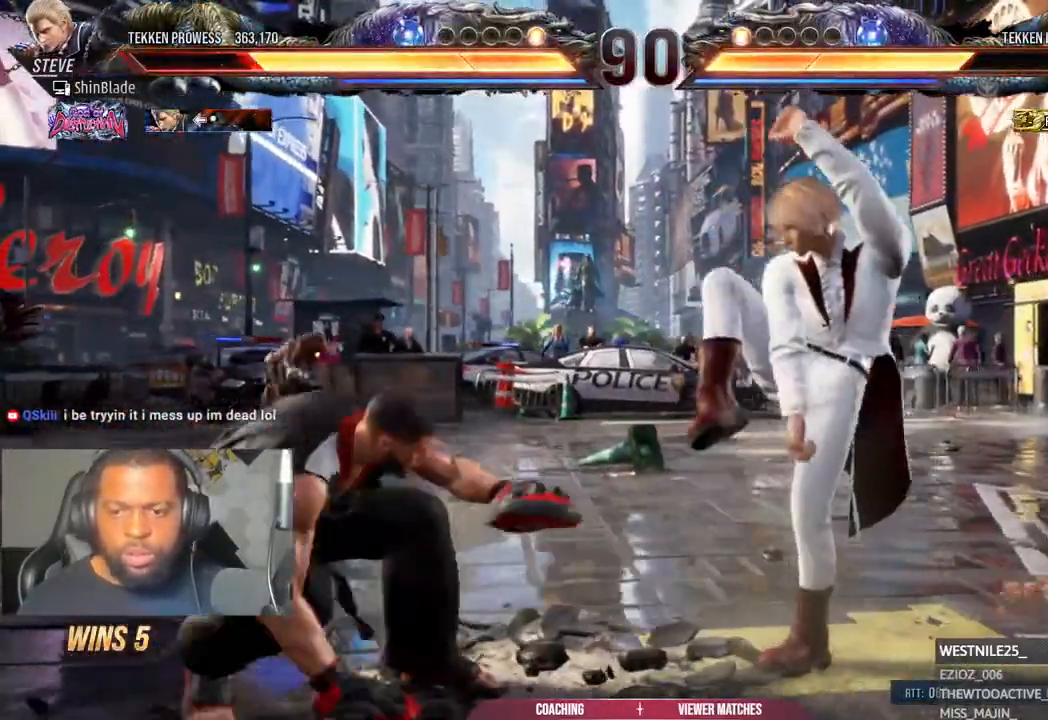
{"dt_ms": 500, "buttons": ["DPAD_DOWN", "DPAD_LEFT"], "left_stick": "center", "right_stick": "center"}
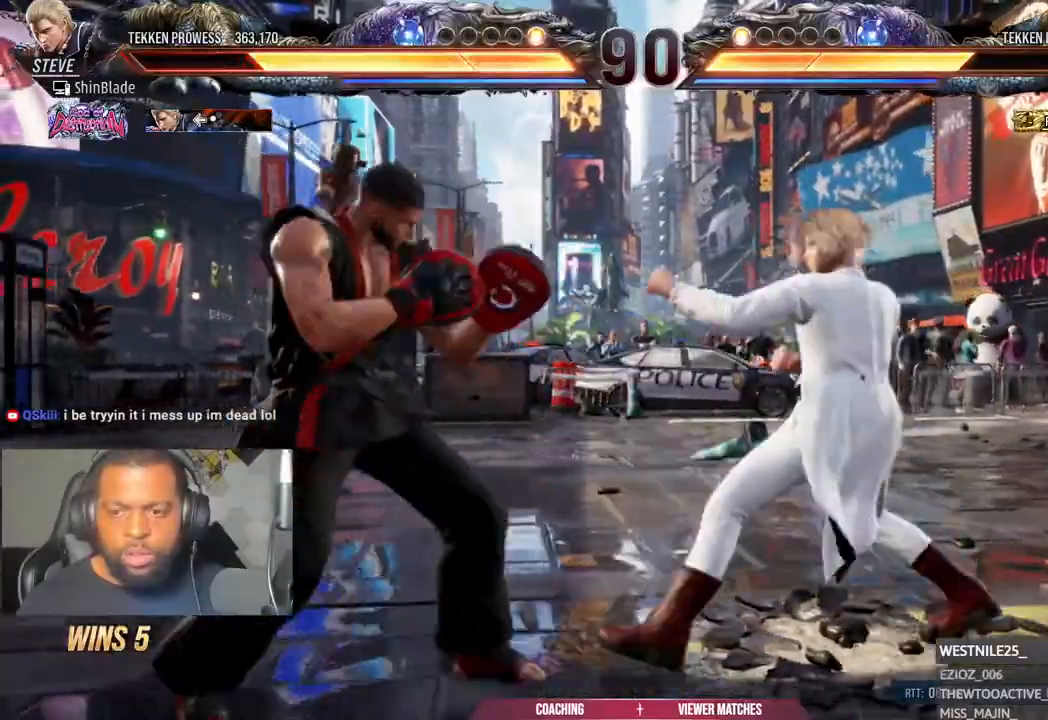
{"dt_ms": 500, "buttons": ["DPAD_LEFT"], "left_stick": "center", "right_stick": "center", "events": [[67, "DPAD_DOWN", "up"], [83, "DPAD_LEFT", "up"], [150, "DPAD_LEFT", "down"], [383, "CROSS", "down"], [467, "CROSS", "up"]]}
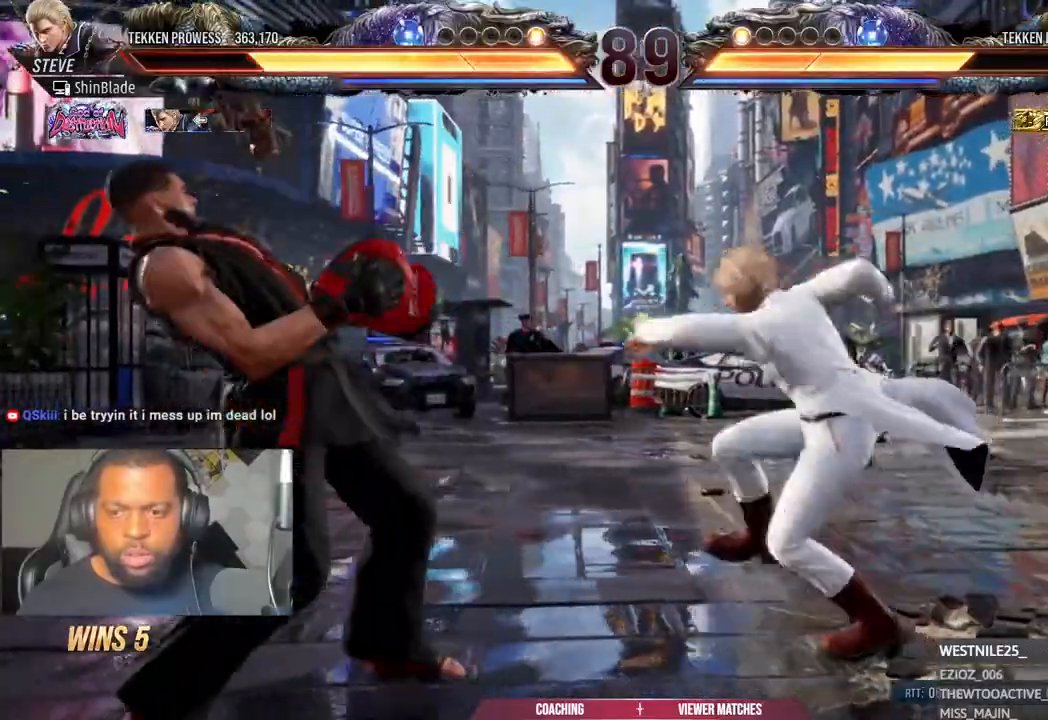
{"dt_ms": 500, "buttons": ["DPAD_LEFT"], "left_stick": "center", "right_stick": "center", "events": [[50, "DPAD_DOWN", "down"], [117, "DPAD_DOWN", "up"], [117, "SQUARE", "down"], [200, "SQUARE", "up"]]}
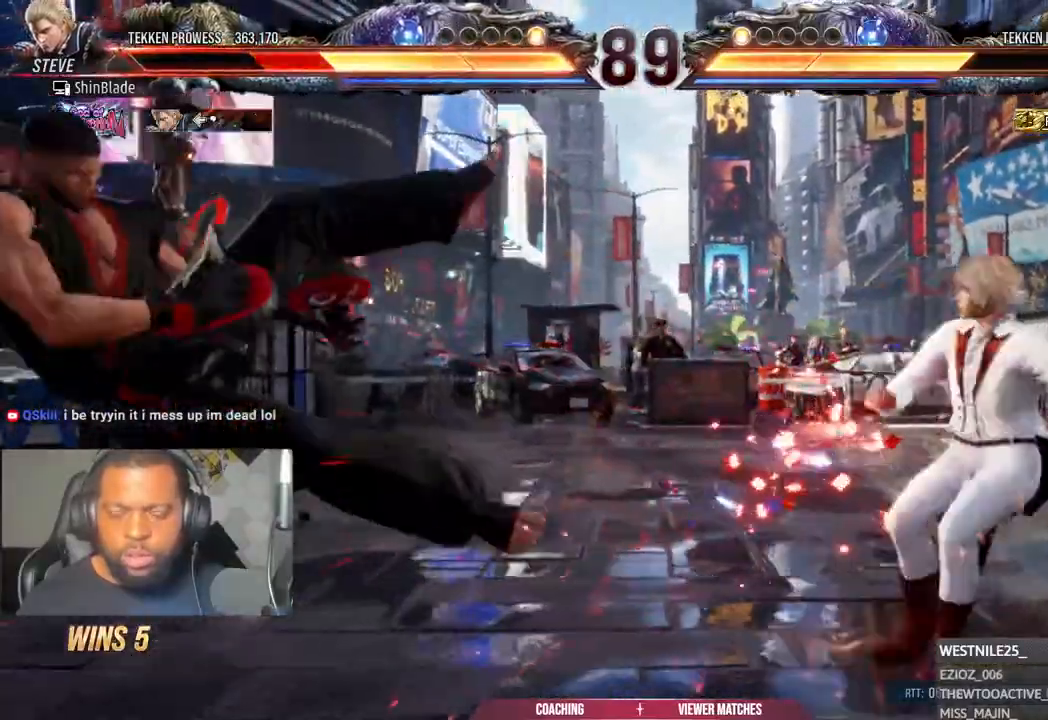
{"dt_ms": 500, "buttons": ["DPAD_LEFT"], "left_stick": "center", "right_stick": "center", "events": [[33, "CIRCLE", "down"], [117, "CIRCLE", "up"]]}
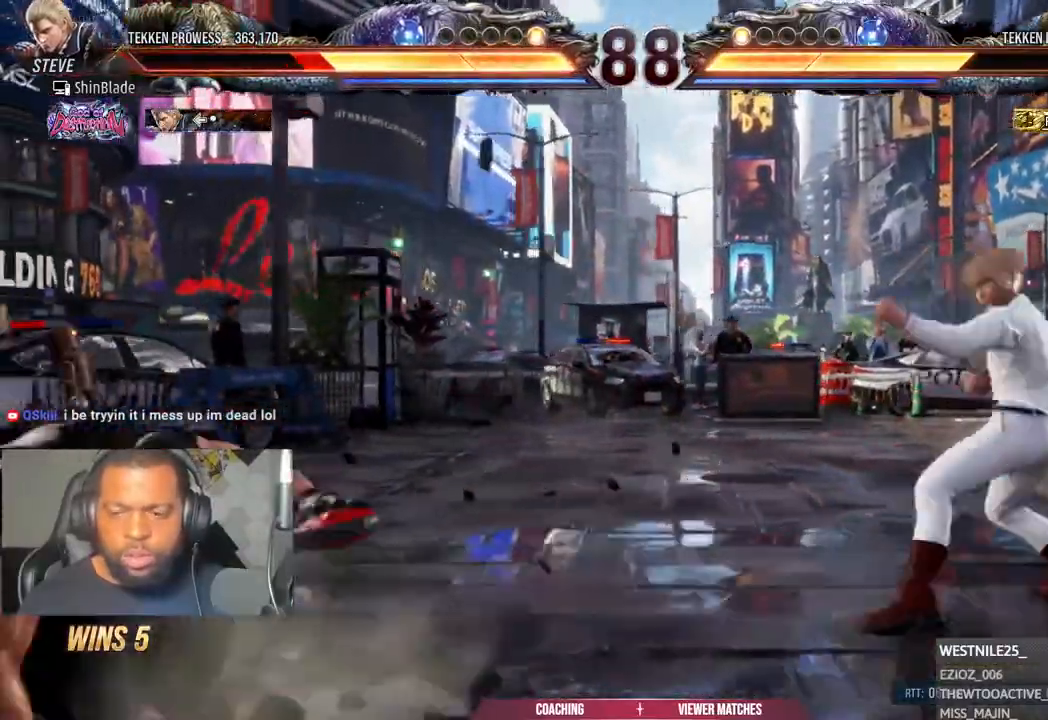
{"dt_ms": 1000, "buttons": ["DPAD_LEFT"], "left_stick": "center", "right_stick": "center"}
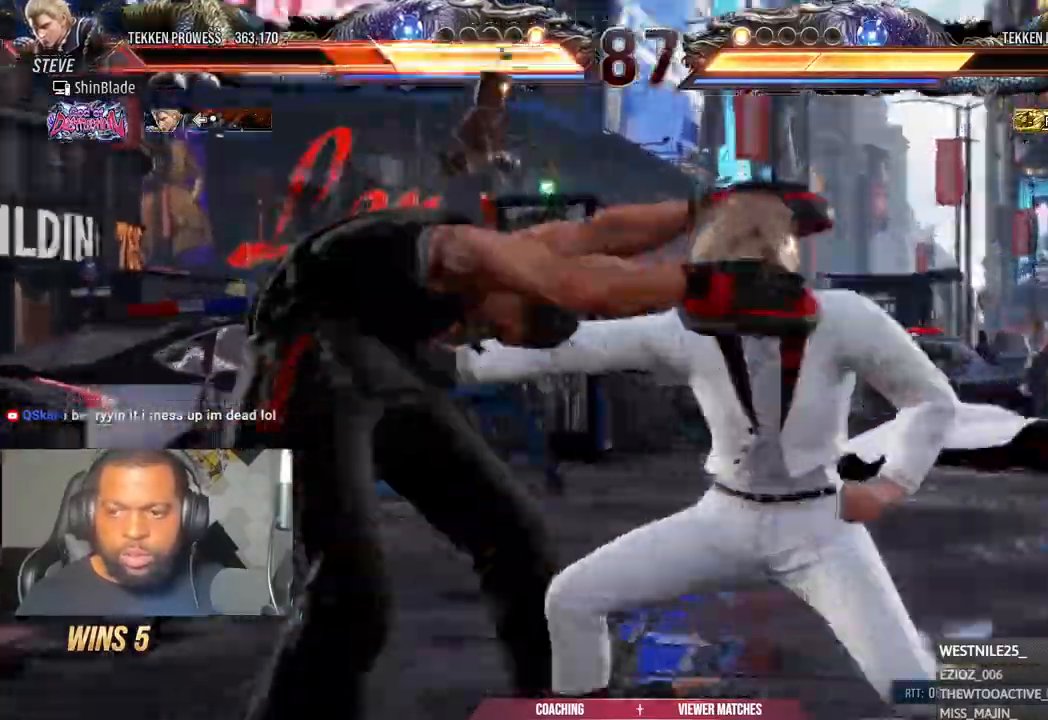
{"dt_ms": 500, "buttons": ["CIRCLE"], "left_stick": "center", "right_stick": "center", "events": [[283, "CIRCLE", "down"], [383, "CIRCLE", "up"], [383, "CROSS", "down"], [433, "DPAD_LEFT", "up"], [467, "CIRCLE", "down"], [467, "CROSS", "up"]]}
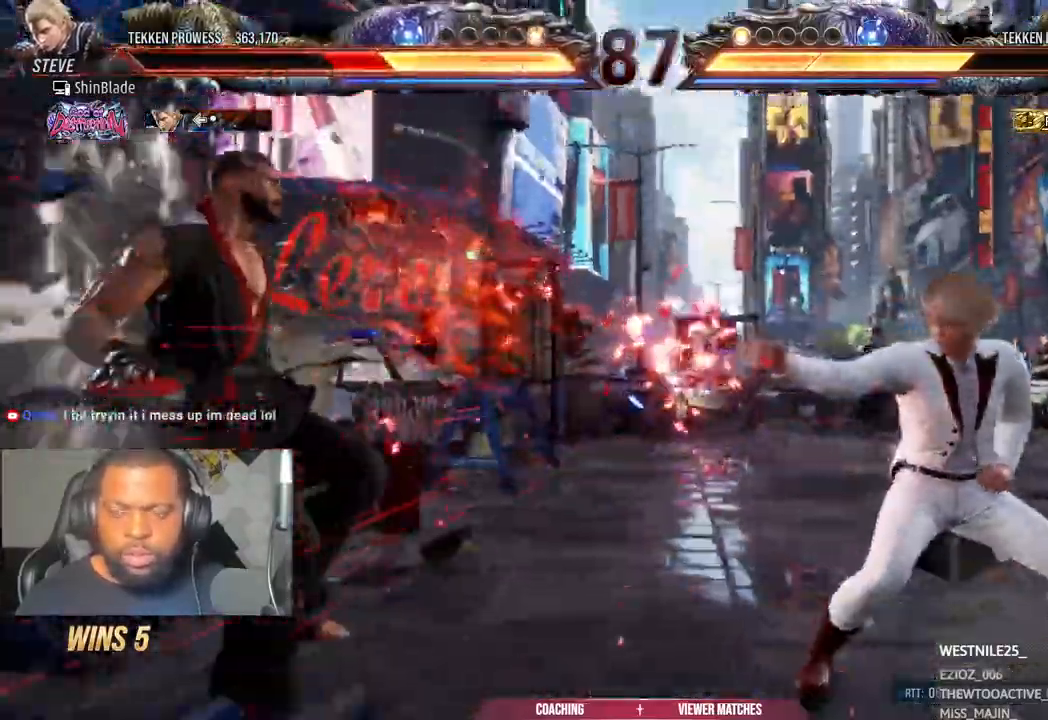
{"dt_ms": 500, "buttons": [], "left_stick": "center", "right_stick": "down", "events": [[67, "CIRCLE", "up"], [67, "CROSS", "down"], [133, "CIRCLE", "down"], [133, "CROSS", "up"], [233, "CIRCLE", "up"], [300, "right_stick", "down"]]}
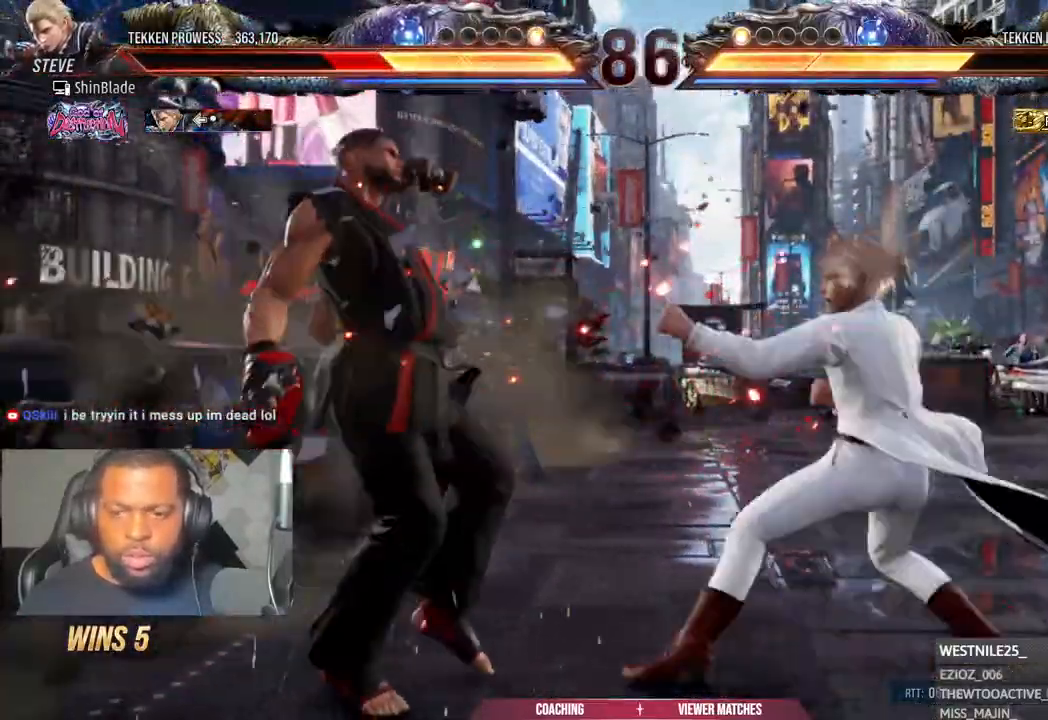
{"dt_ms": 500, "buttons": ["CROSS"], "left_stick": "center", "right_stick": "center", "events": [[17, "SQUARE", "down"], [100, "SQUARE", "up"], [183, "right_stick", "center"], [317, "CROSS", "down"], [417, "CROSS", "up"], [483, "CROSS", "down"]]}
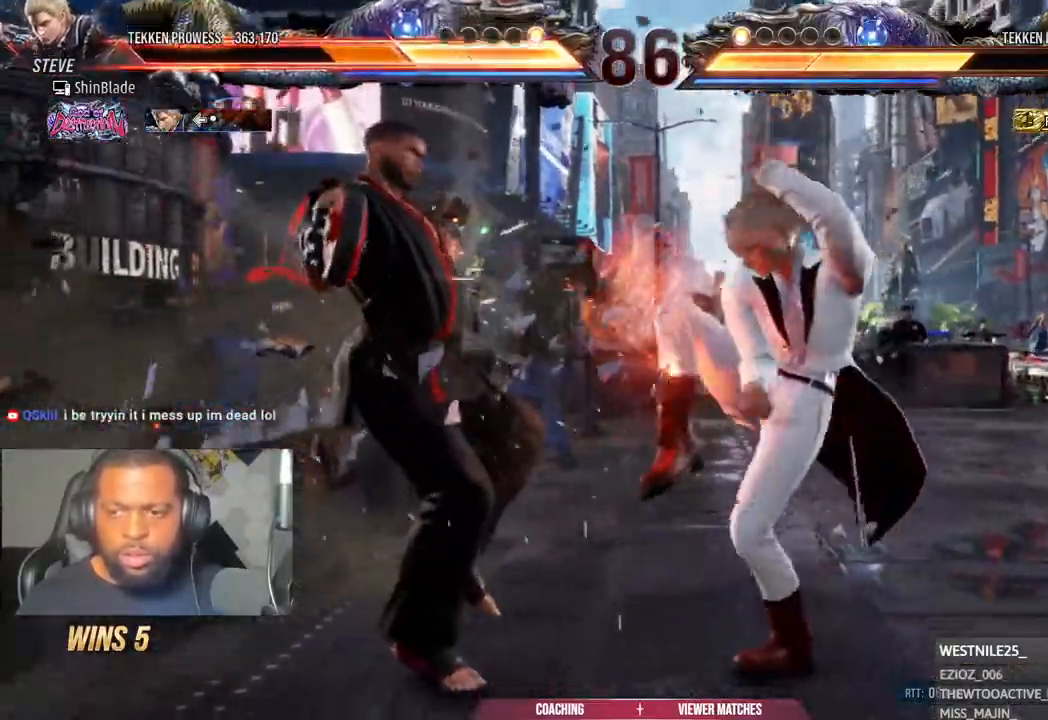
{"dt_ms": 500, "buttons": [], "left_stick": "center", "right_stick": "down-right", "events": [[83, "CROSS", "up"], [167, "CROSS", "down"], [267, "CROSS", "up"], [367, "CROSS", "down"], [367, "right_stick", "down-right"], [400, "DPAD_UP", "down"], [433, "CROSS", "up"], [467, "DPAD_UP", "up"]]}
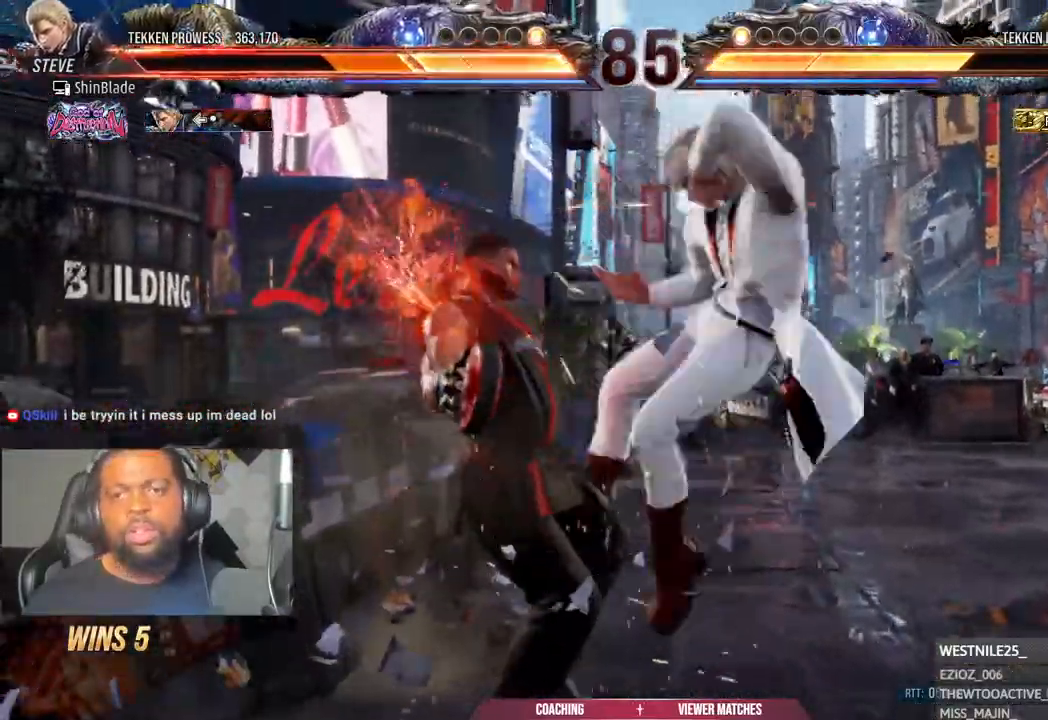
{"dt_ms": 500, "buttons": ["CROSS"], "left_stick": "center", "right_stick": "down"}